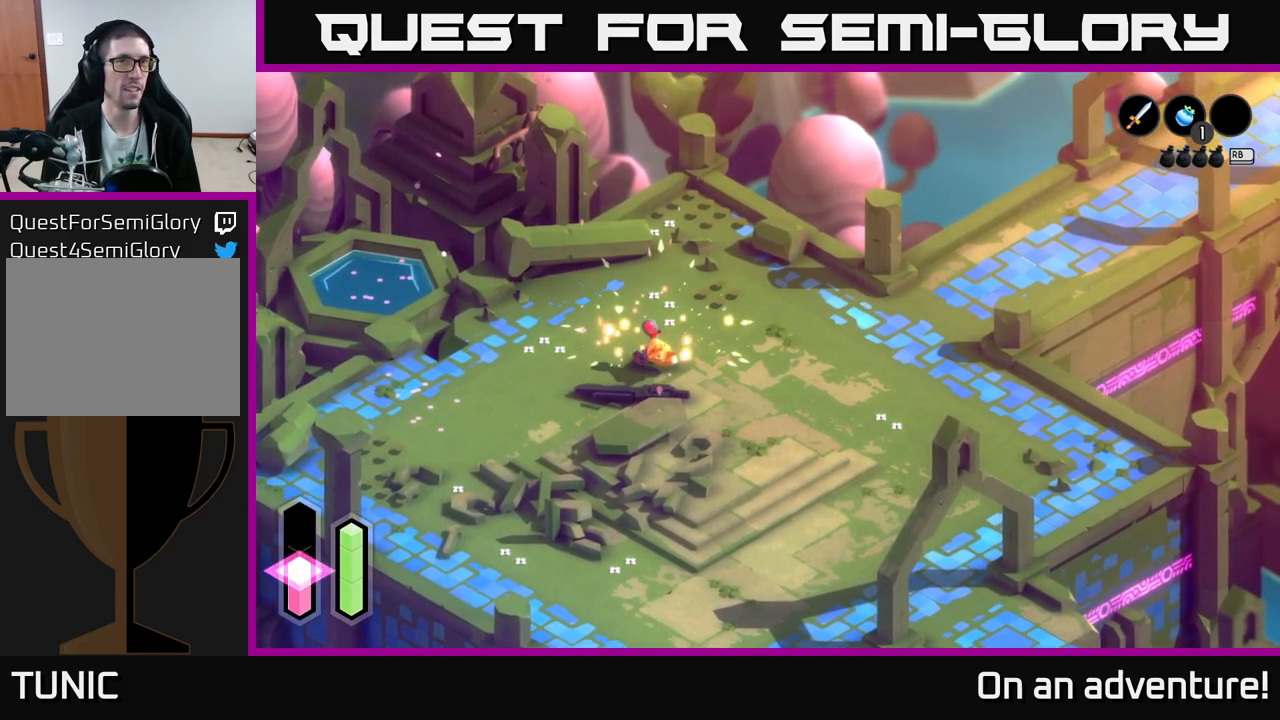
Gameplay with a controller (Xbox layout); each line is a JSON object with the inputs held at the frame after it. "events" lists button and stick changes between this image and that frame as [ms after this image, input, new state], when the widget could be followed in between.
{"buttons": [], "left_stick": "up-left", "right_stick": "center", "events": []}
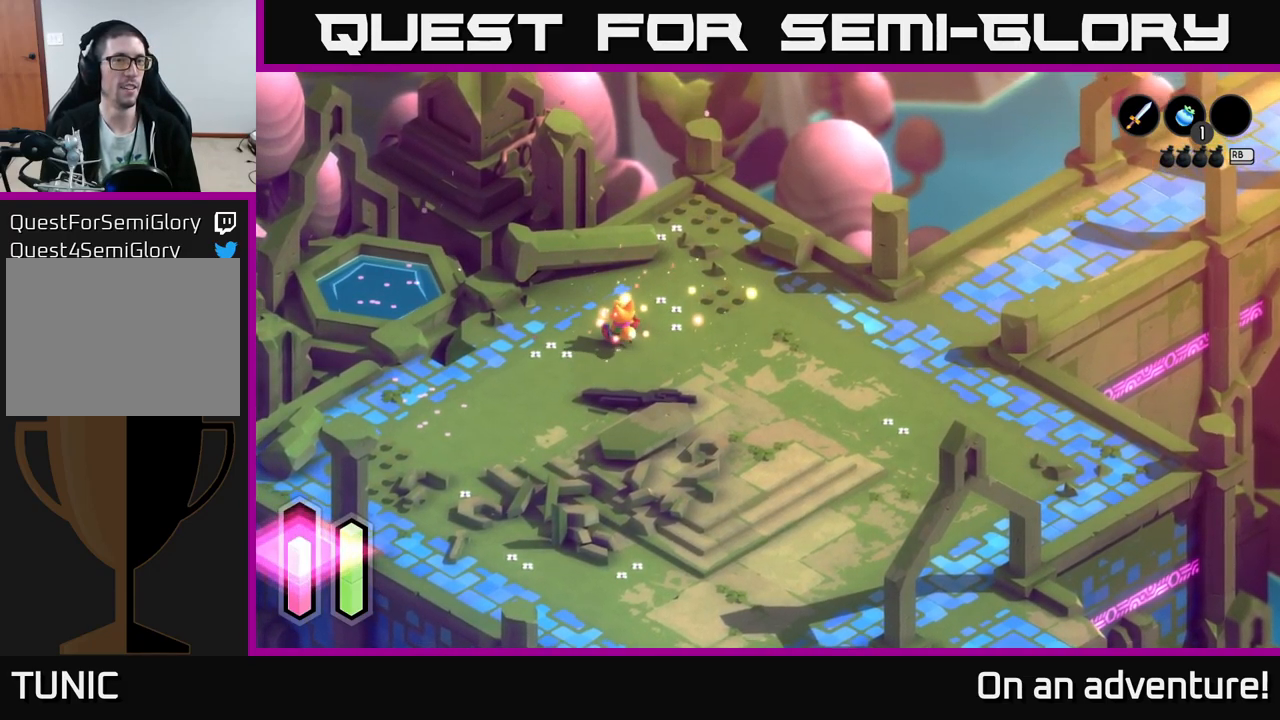
{"buttons": [], "left_stick": "down-left", "right_stick": "center", "events": [[200, "left_stick", "left"], [367, "left_stick", "down-left"]]}
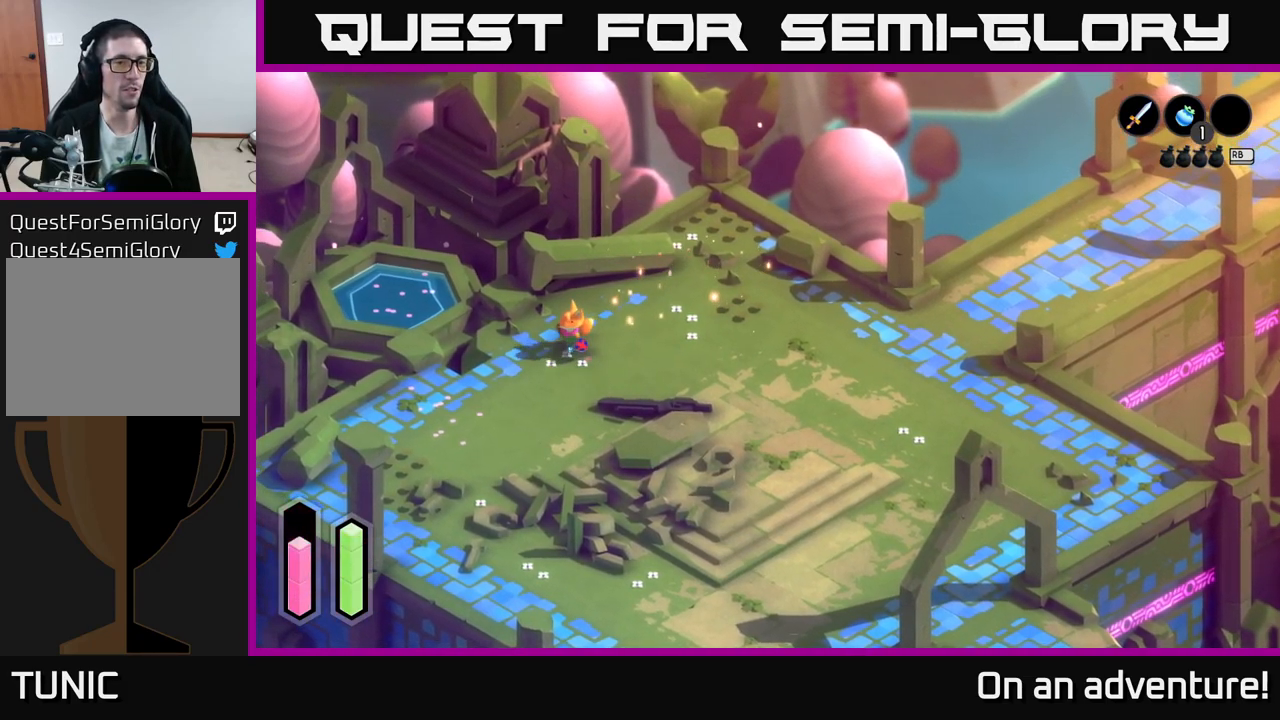
{"buttons": [], "left_stick": "left", "right_stick": "center", "events": [[83, "left_stick", "left"]]}
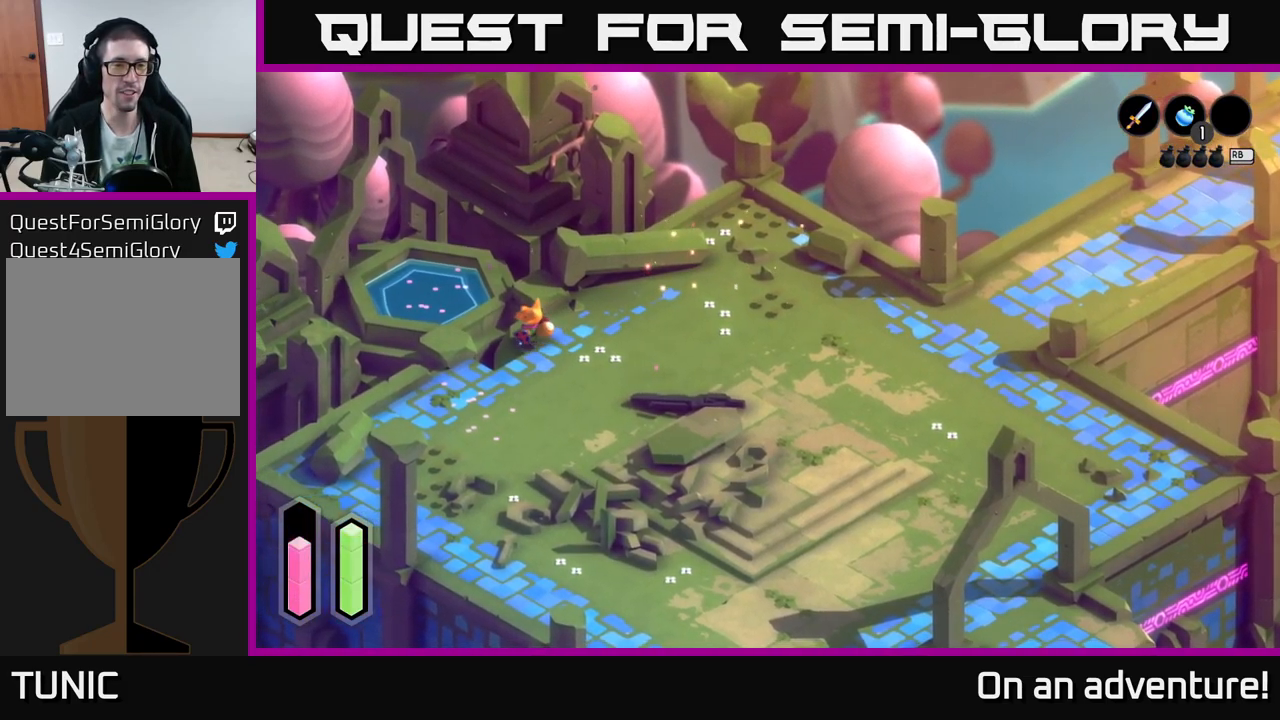
{"buttons": [], "left_stick": "down-left", "right_stick": "center", "events": [[200, "left_stick", "up-left"], [483, "left_stick", "down-left"]]}
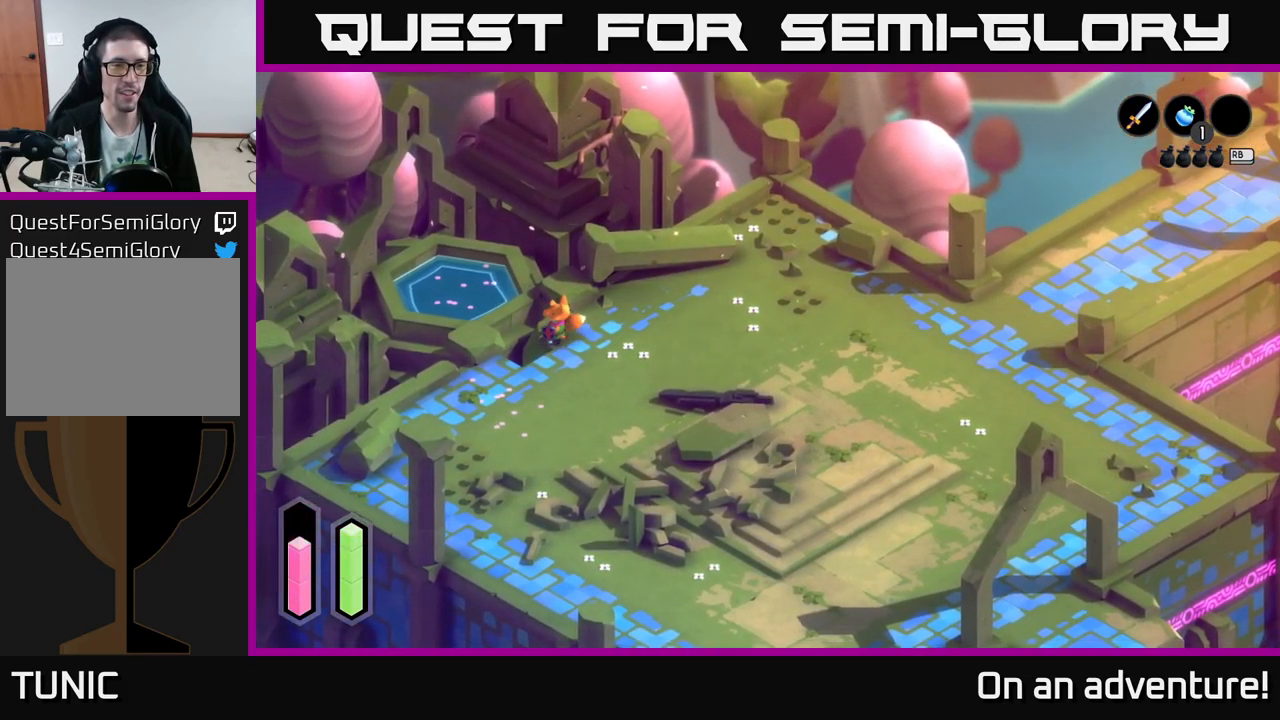
{"buttons": [], "left_stick": "left", "right_stick": "center", "events": [[150, "left_stick", "down"], [350, "left_stick", "down-left"], [483, "left_stick", "left"]]}
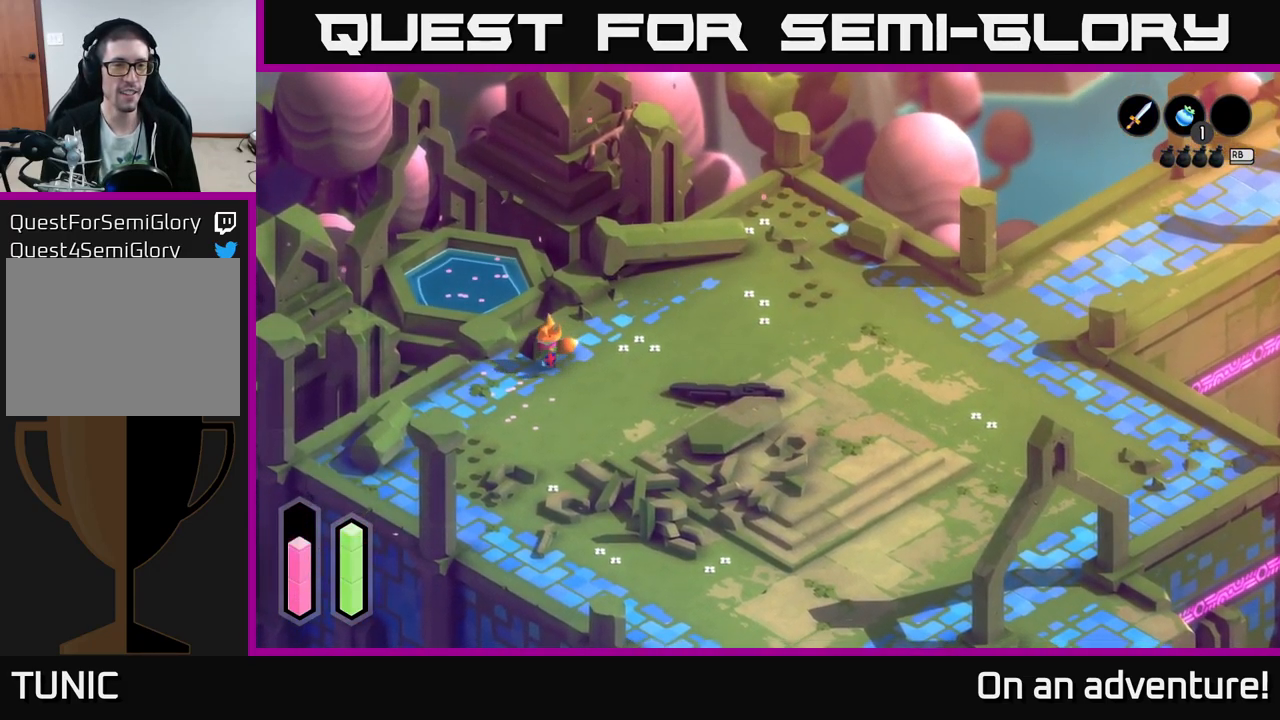
{"buttons": [], "left_stick": "up-right", "right_stick": "center", "events": [[200, "left_stick", "up"], [483, "left_stick", "up-right"]]}
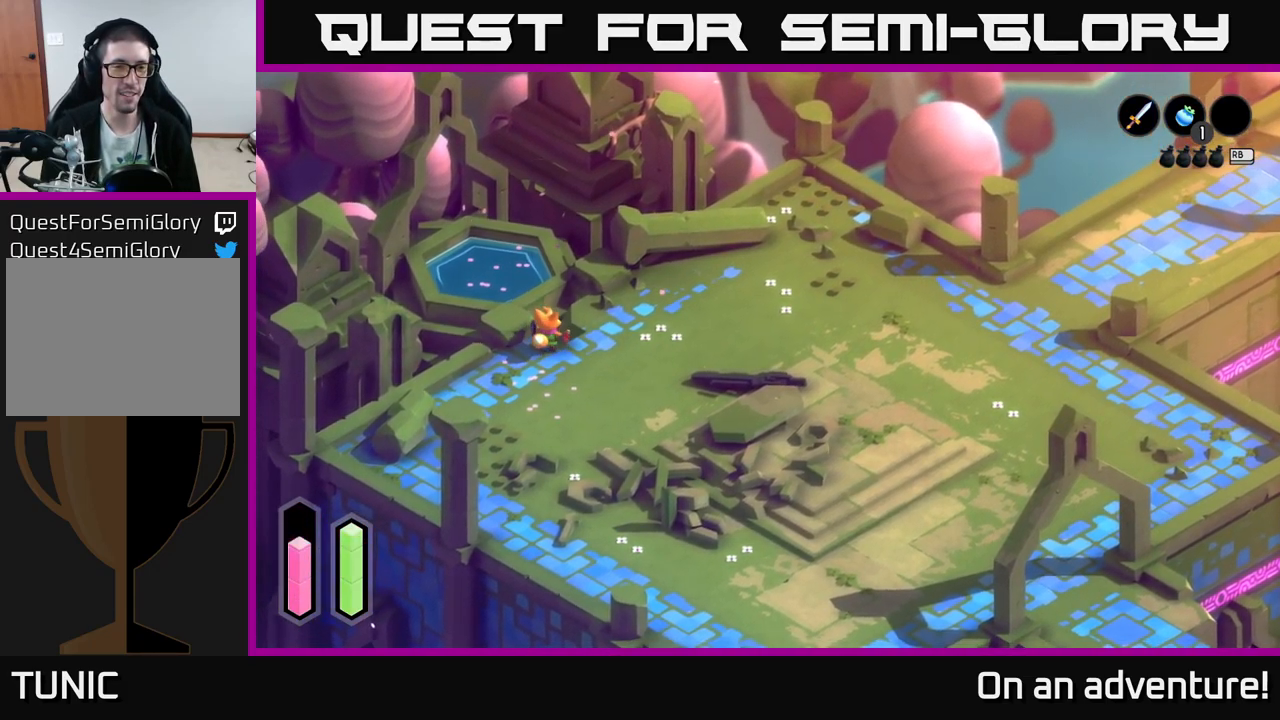
{"buttons": [], "left_stick": "down-right", "right_stick": "center", "events": [[117, "left_stick", "down-right"]]}
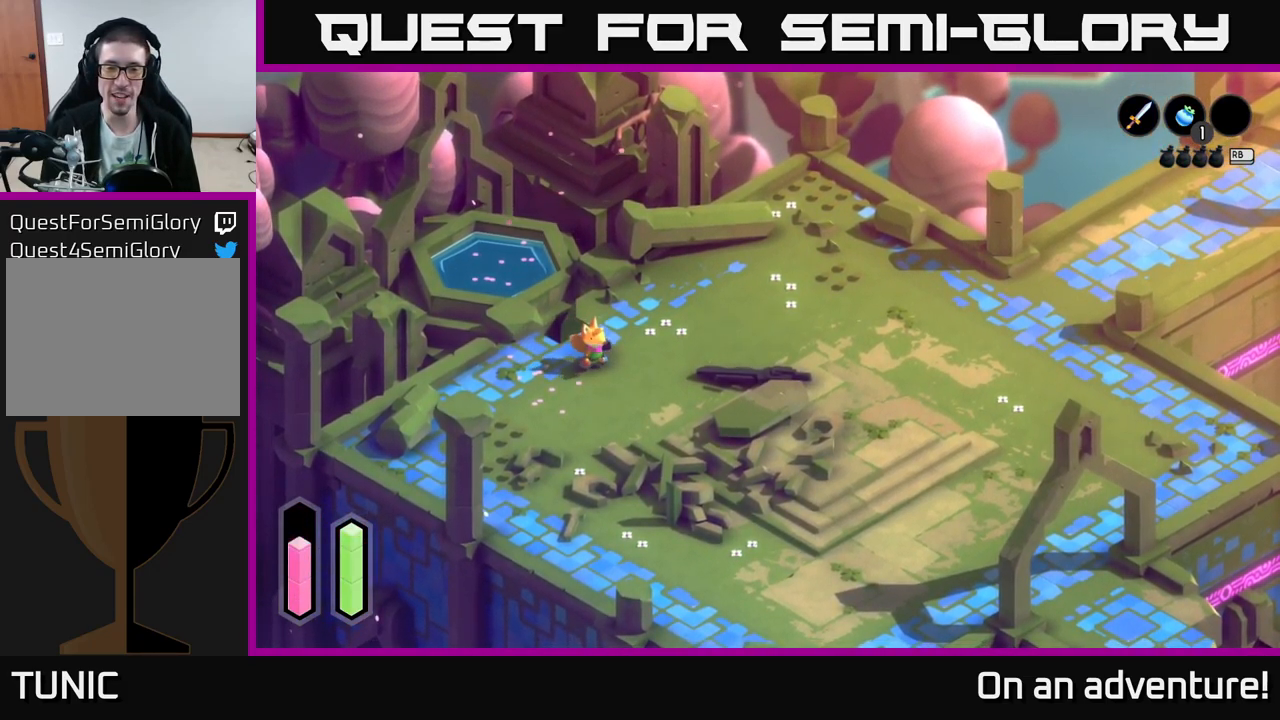
{"buttons": [], "left_stick": "center", "right_stick": "center", "events": [[67, "left_stick", "center"]]}
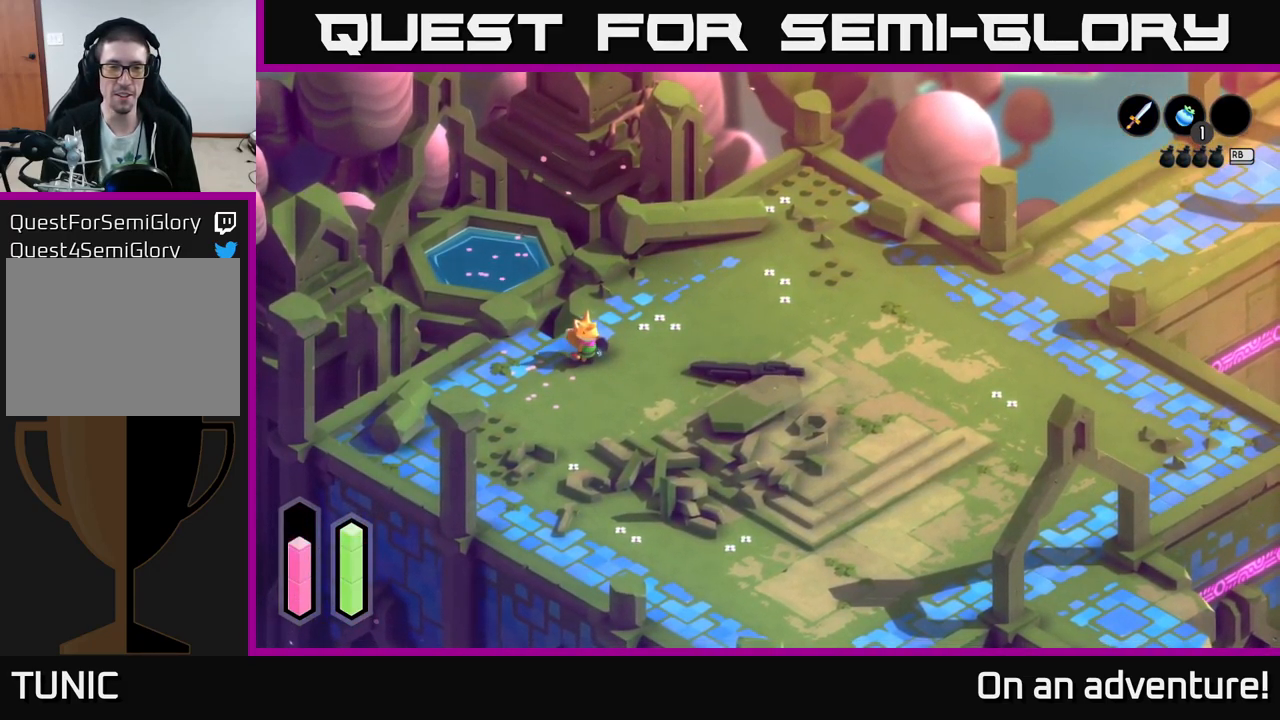
{"buttons": ["A"], "left_stick": "down", "right_stick": "center", "events": [[17, "left_stick", "down-left"], [150, "left_stick", "left"], [317, "left_stick", "down-left"], [450, "A", "down"], [450, "left_stick", "down"]]}
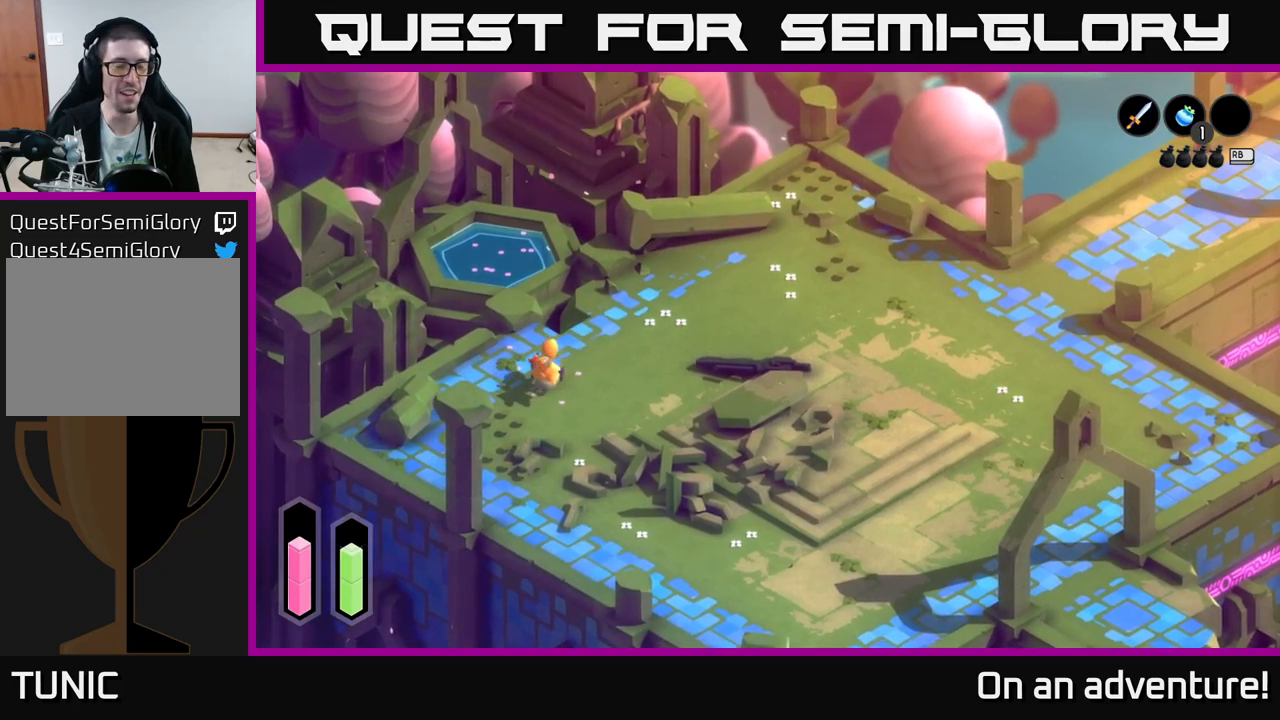
{"buttons": ["A"], "left_stick": "down-right", "right_stick": "center", "events": [[34, "left_stick", "down-right"]]}
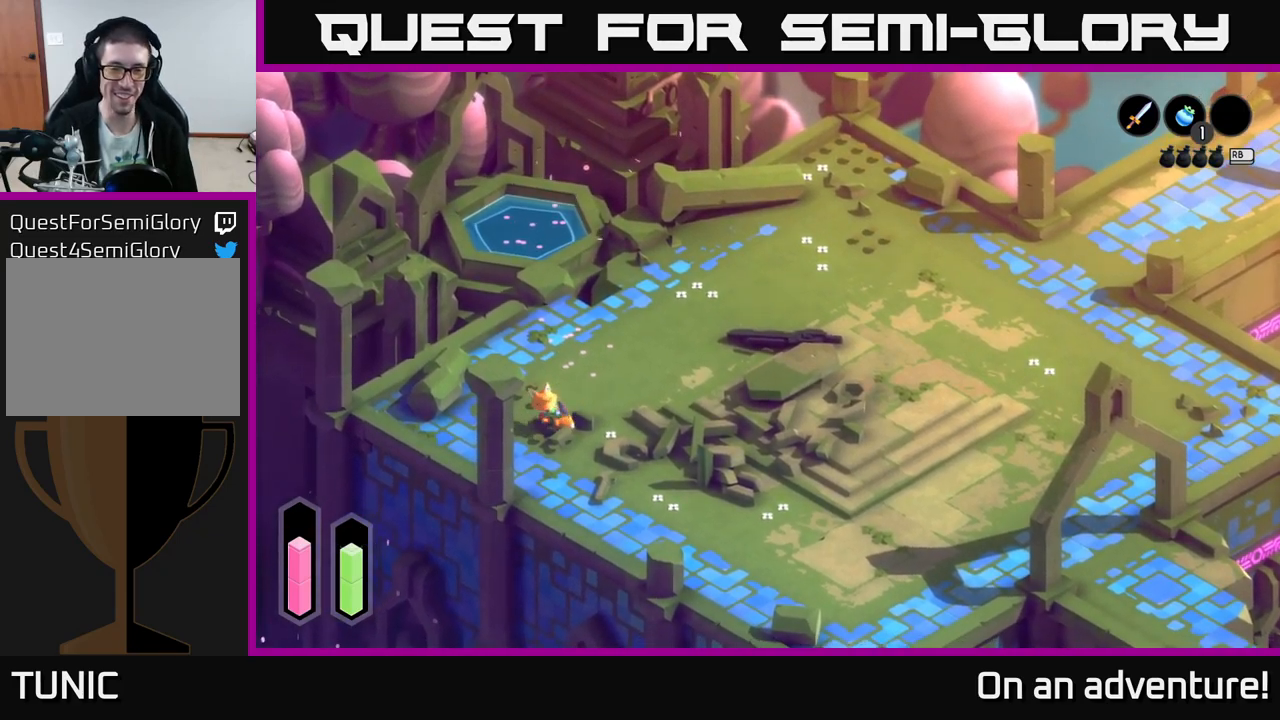
{"buttons": ["A"], "left_stick": "right", "right_stick": "center", "events": [[17, "left_stick", "right"]]}
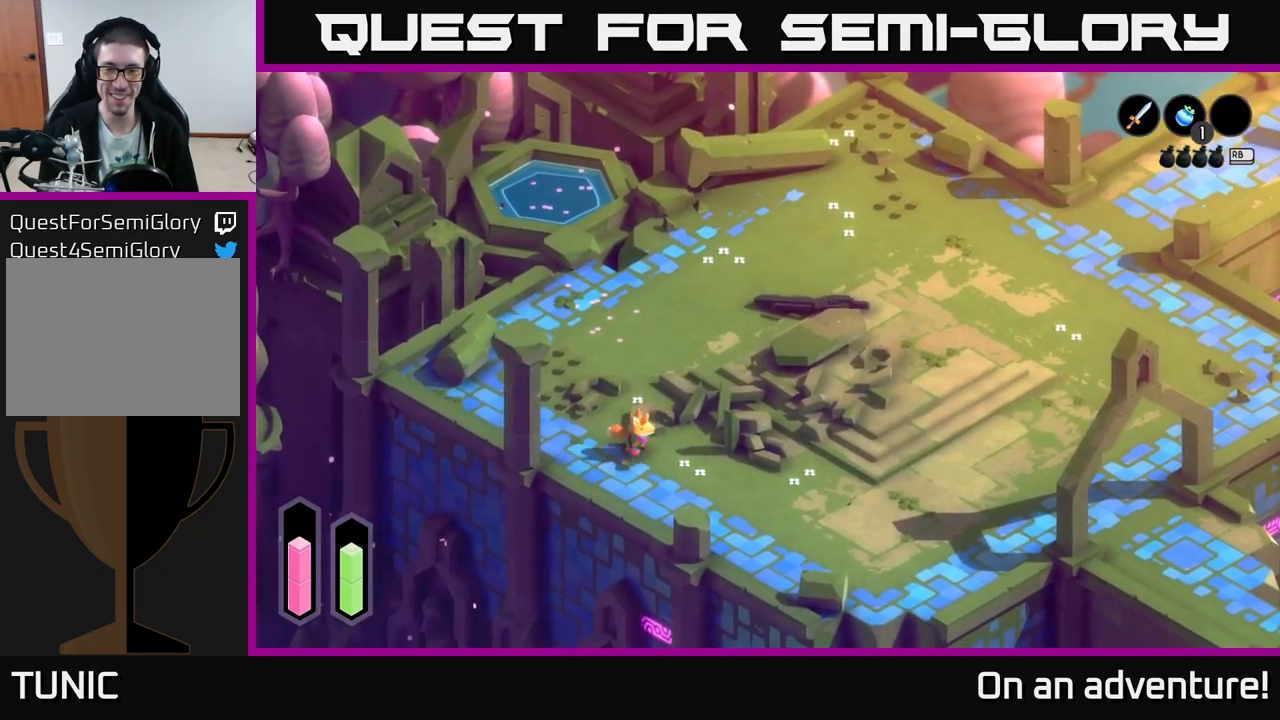
{"buttons": ["A"], "left_stick": "up-right", "right_stick": "center", "events": [[367, "left_stick", "up-right"]]}
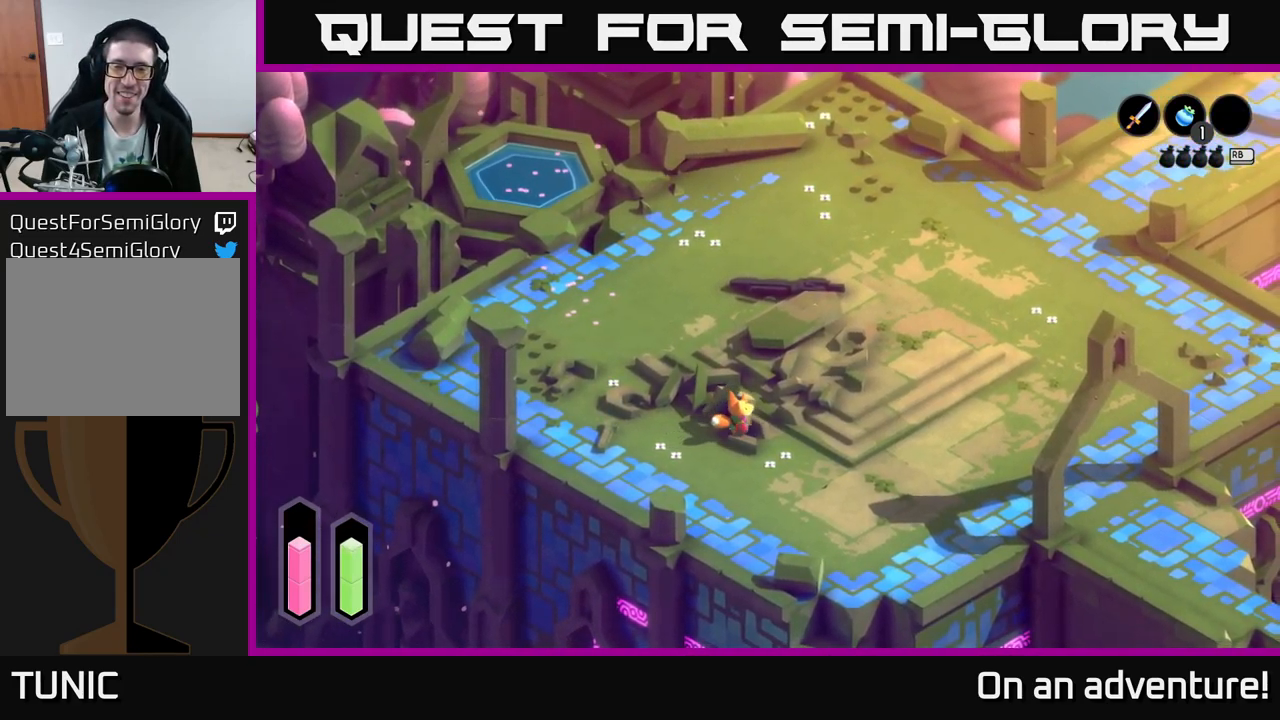
{"buttons": ["A"], "left_stick": "up-right", "right_stick": "center", "events": []}
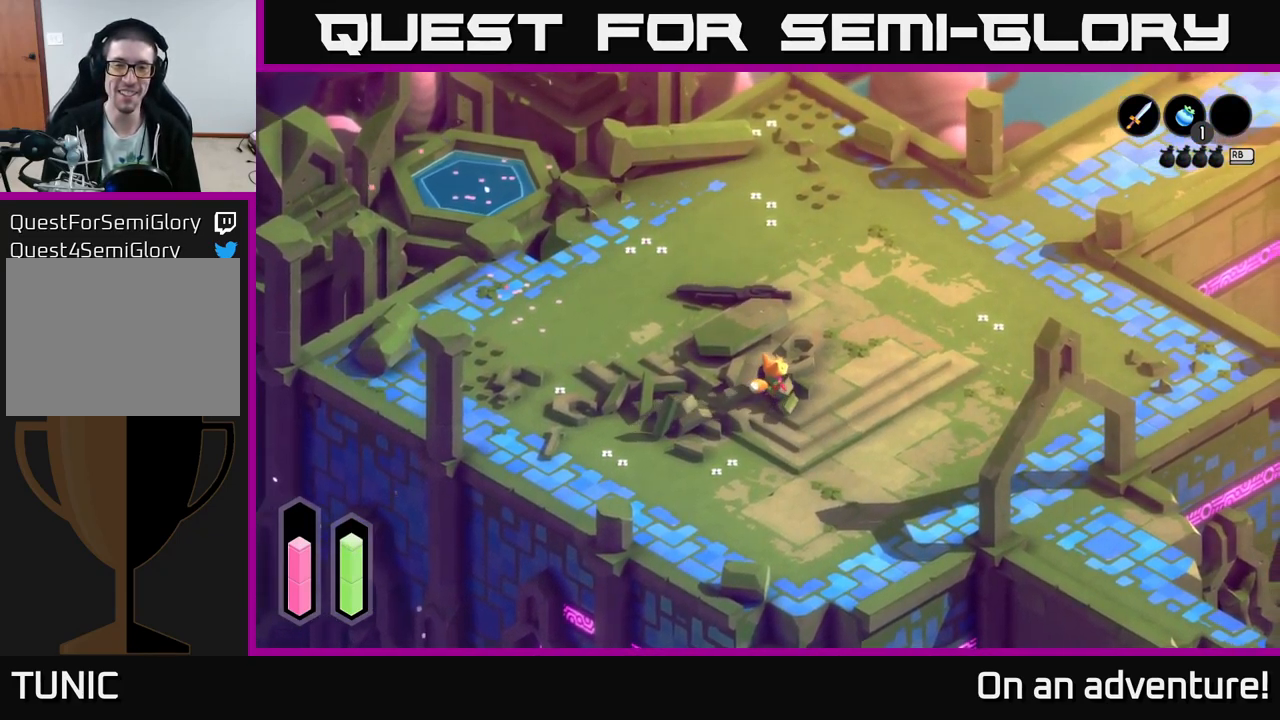
{"buttons": ["A"], "left_stick": "up-left", "right_stick": "center", "events": [[150, "left_stick", "up"], [434, "left_stick", "up-left"]]}
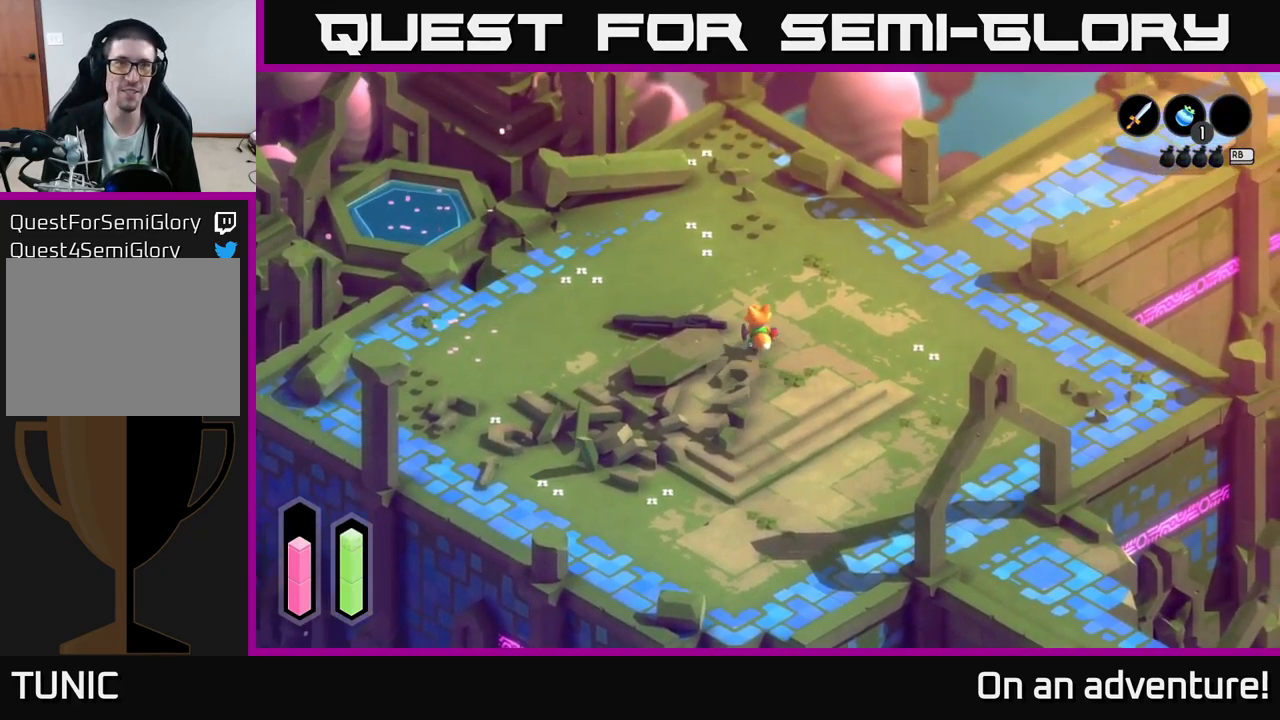
{"buttons": [], "left_stick": "center", "right_stick": "center", "events": [[400, "left_stick", "center"], [467, "A", "up"]]}
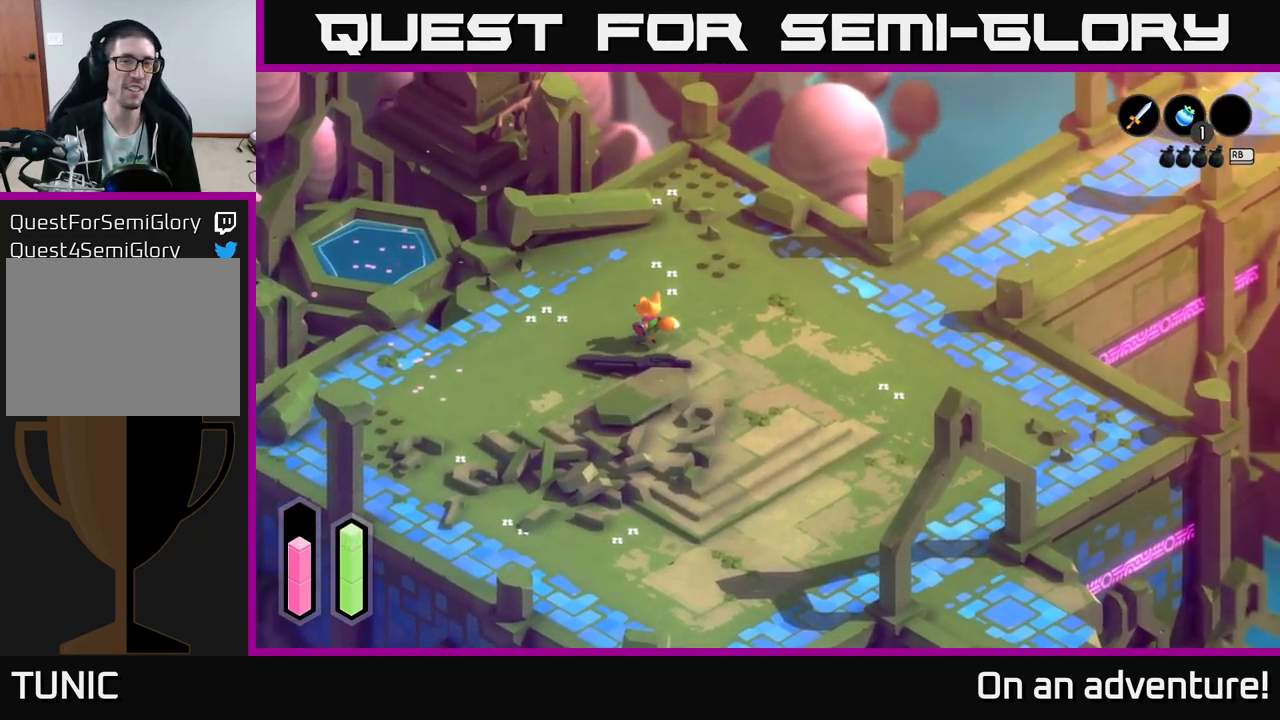
{"buttons": ["A"], "left_stick": "down-right", "right_stick": "center", "events": [[17, "left_stick", "down-left"], [417, "left_stick", "down-right"], [450, "A", "down"]]}
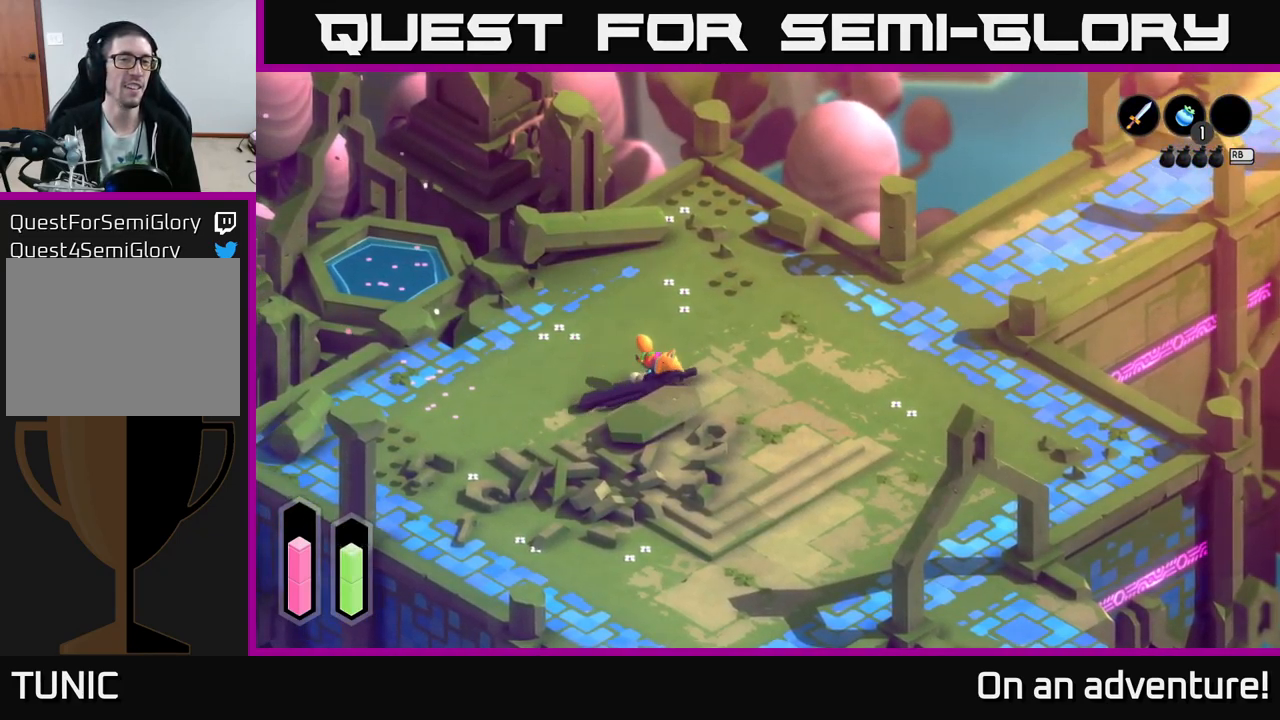
{"buttons": [], "left_stick": "center", "right_stick": "center", "events": [[84, "left_stick", "center"], [184, "A", "up"]]}
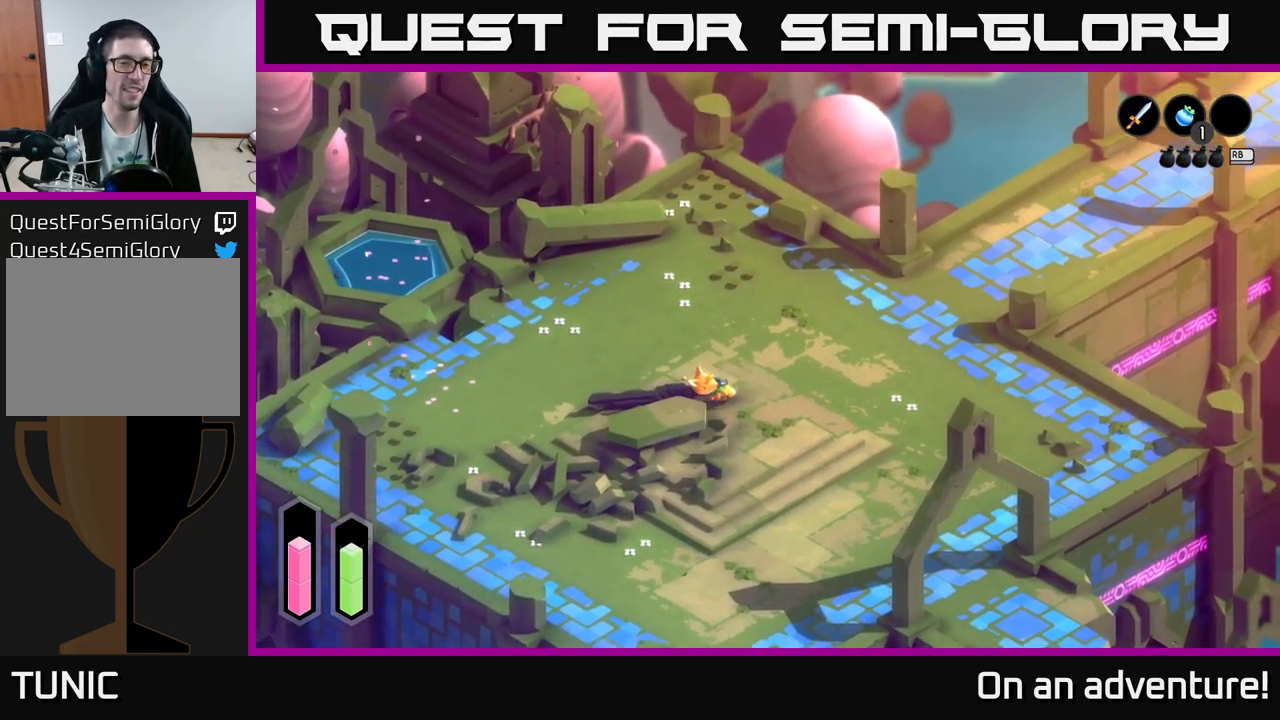
{"buttons": [], "left_stick": "center", "right_stick": "center", "events": [[50, "left_stick", "down-left"], [184, "left_stick", "left"], [300, "left_stick", "center"]]}
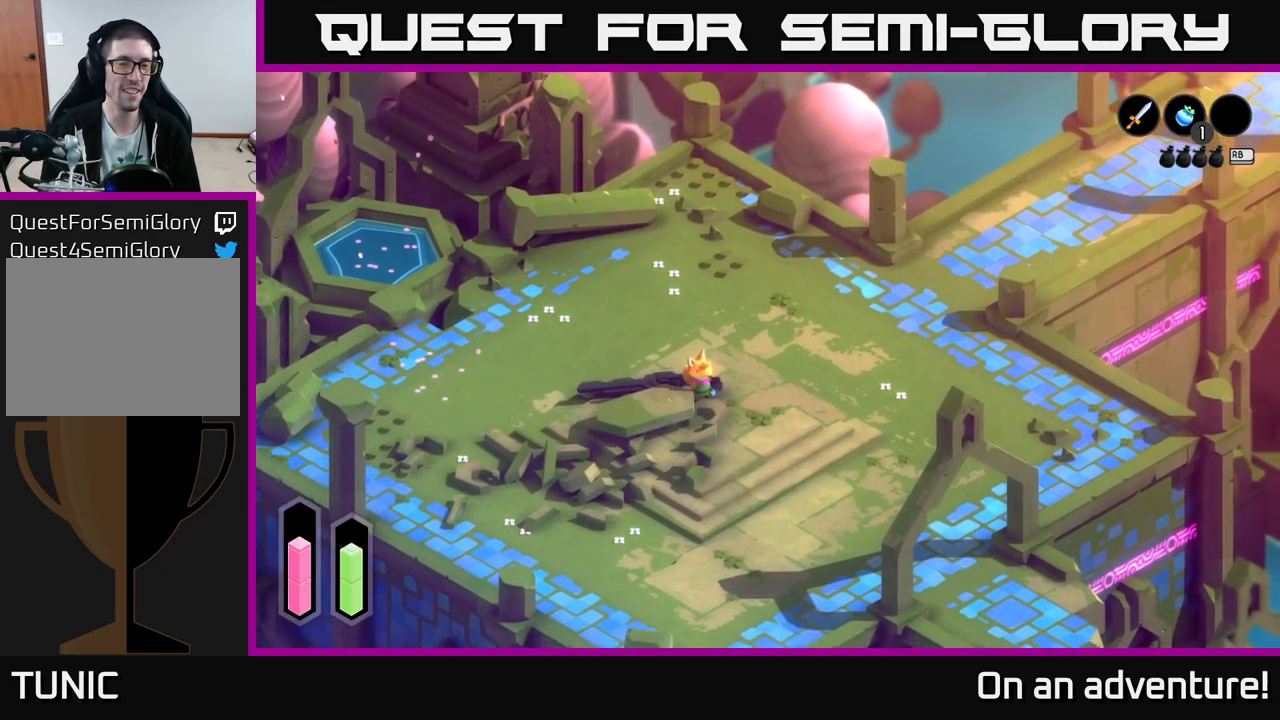
{"buttons": ["A"], "left_stick": "up-right", "right_stick": "center", "events": [[384, "left_stick", "up-right"], [434, "A", "down"]]}
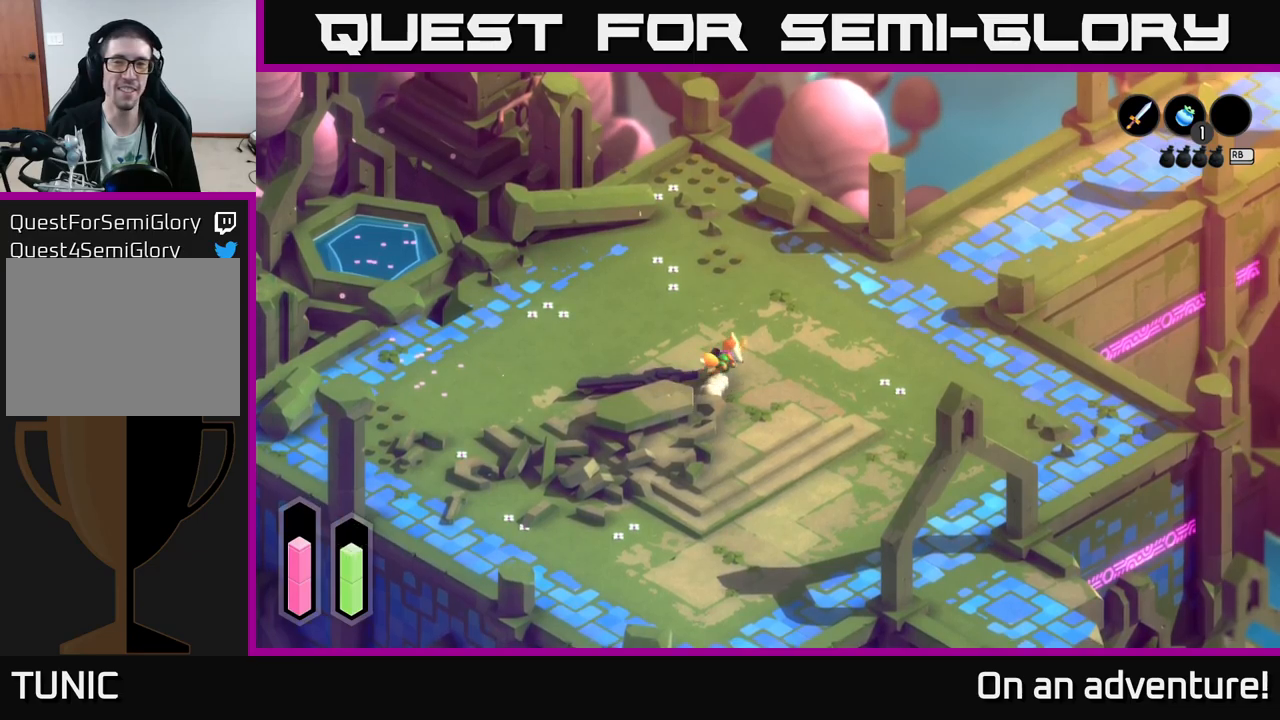
{"buttons": ["A"], "left_stick": "up-right", "right_stick": "center", "events": []}
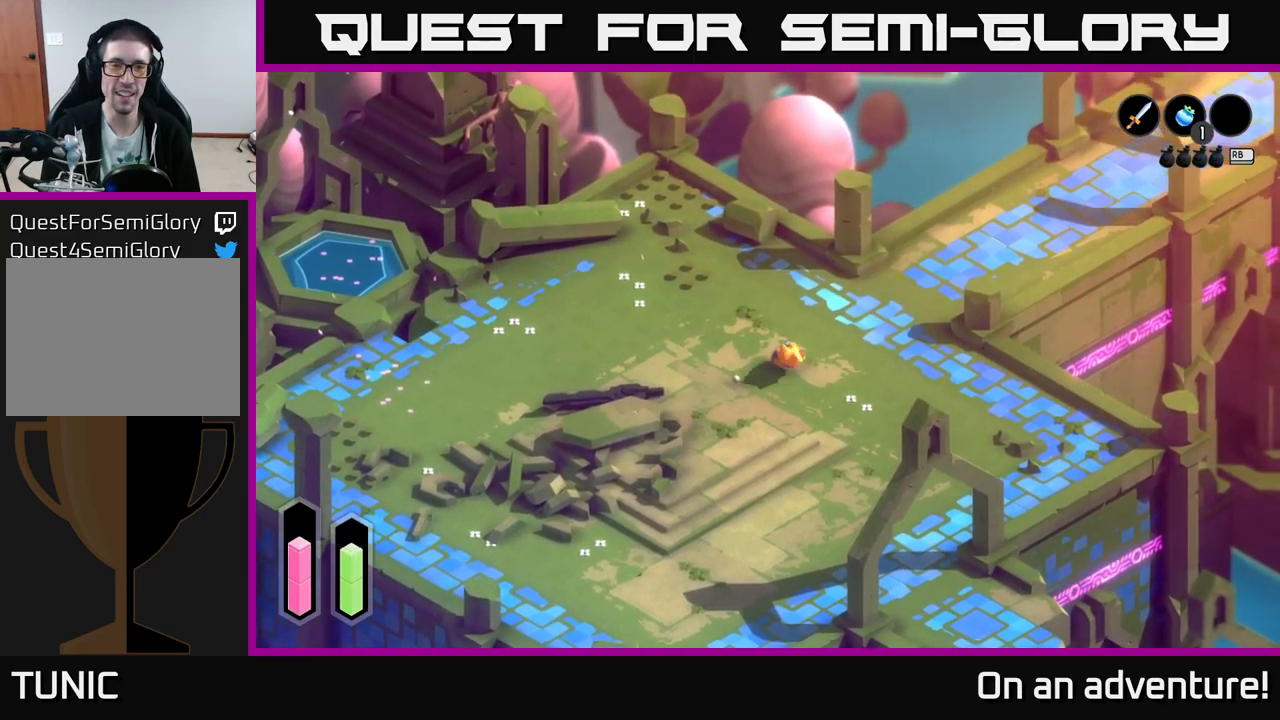
{"buttons": ["A"], "left_stick": "up-right", "right_stick": "center", "events": []}
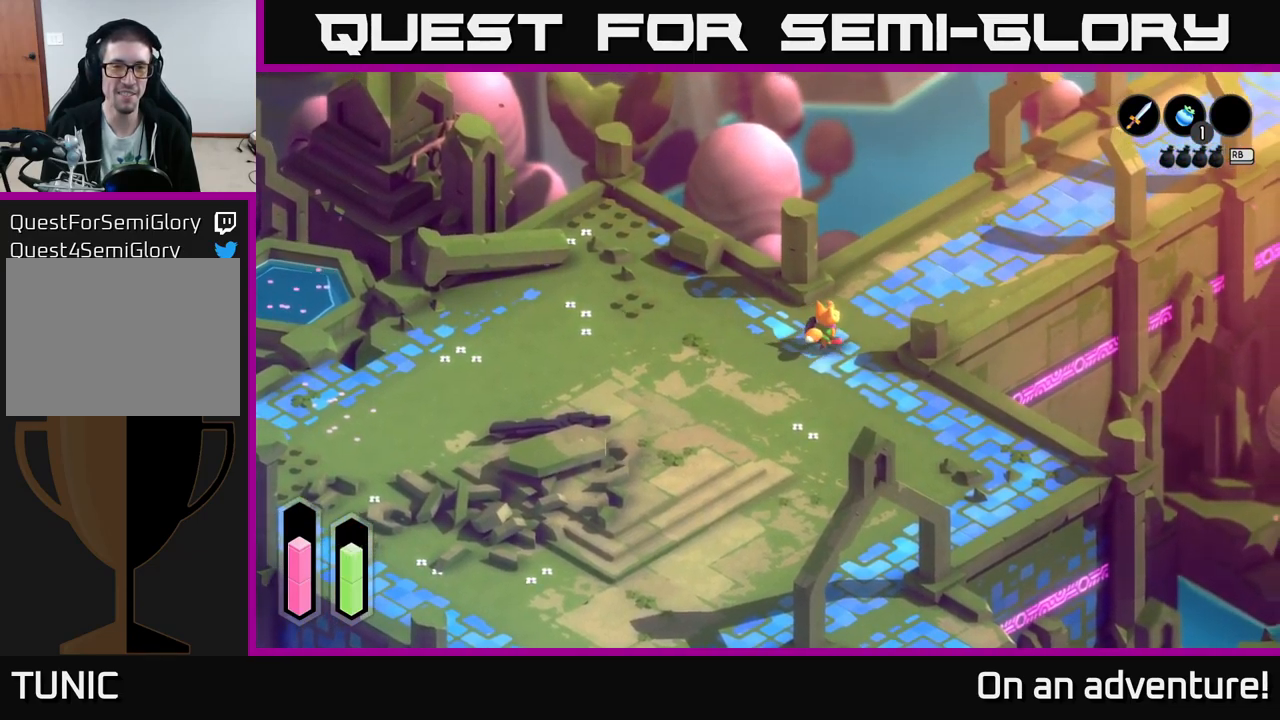
{"buttons": ["A"], "left_stick": "up-right", "right_stick": "center", "events": []}
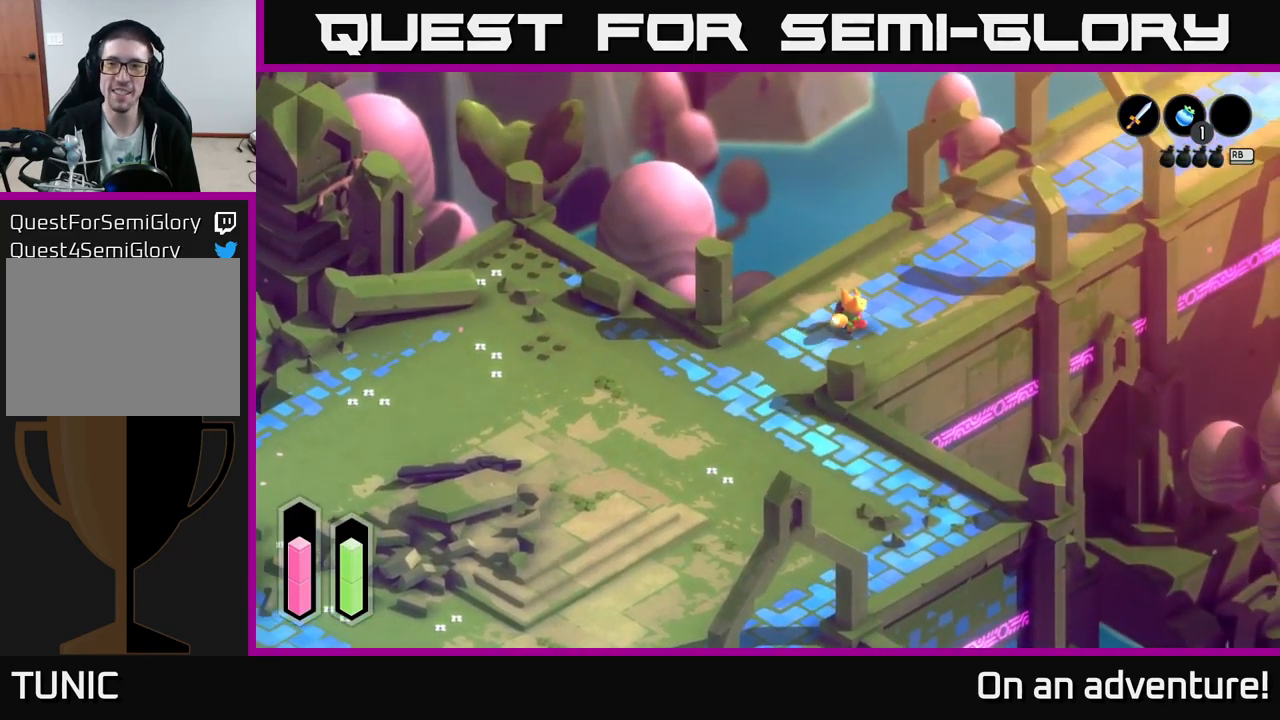
{"buttons": ["A"], "left_stick": "up-right", "right_stick": "center", "events": []}
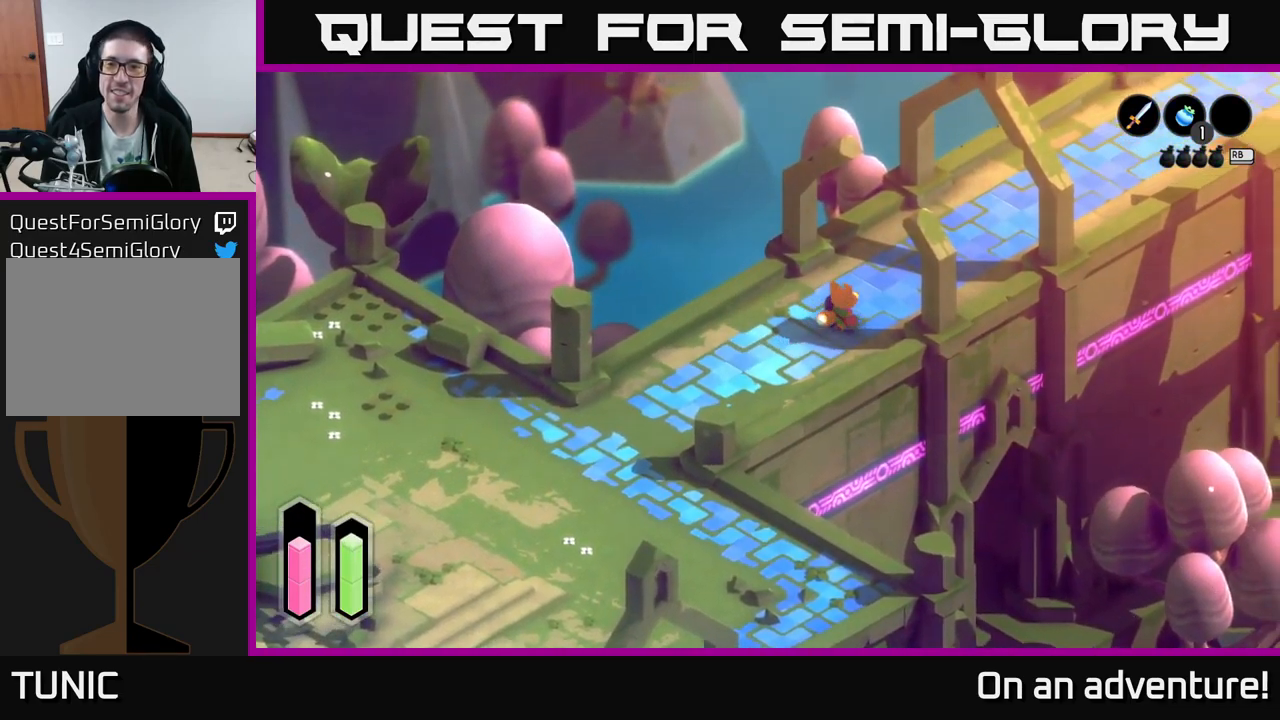
{"buttons": ["A"], "left_stick": "up-right", "right_stick": "center", "events": []}
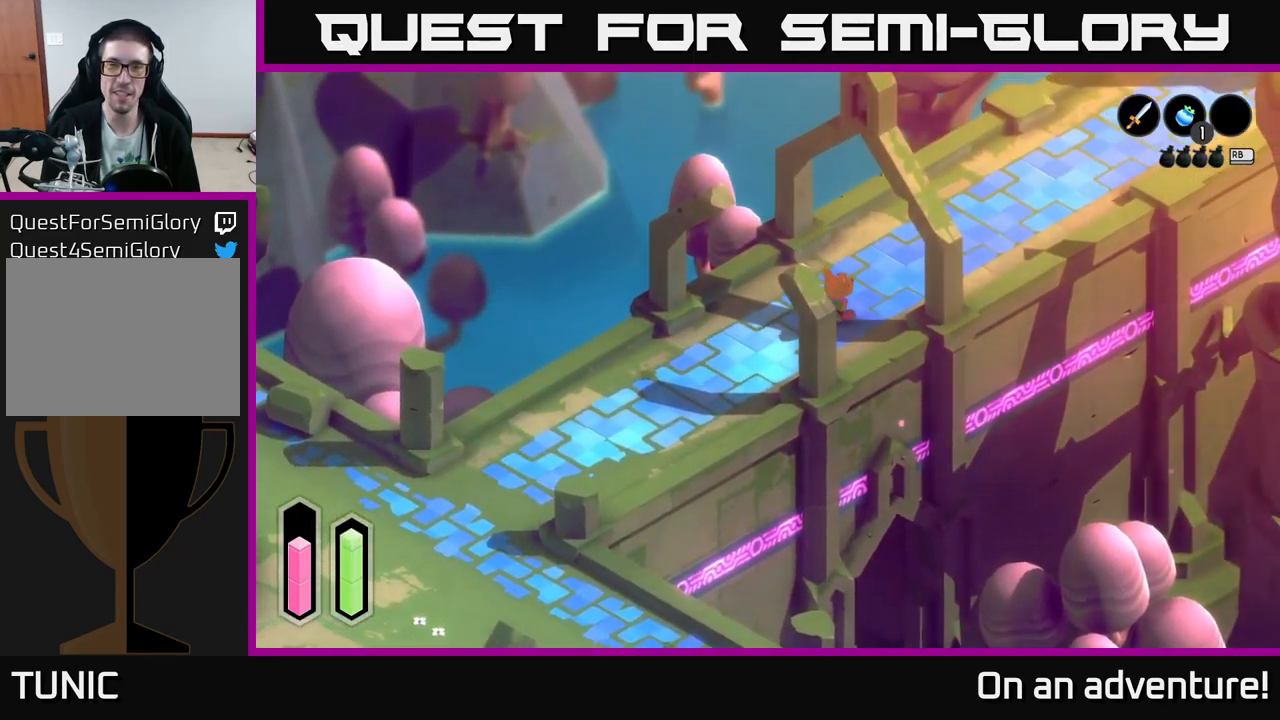
{"buttons": ["A"], "left_stick": "up-right", "right_stick": "center", "events": []}
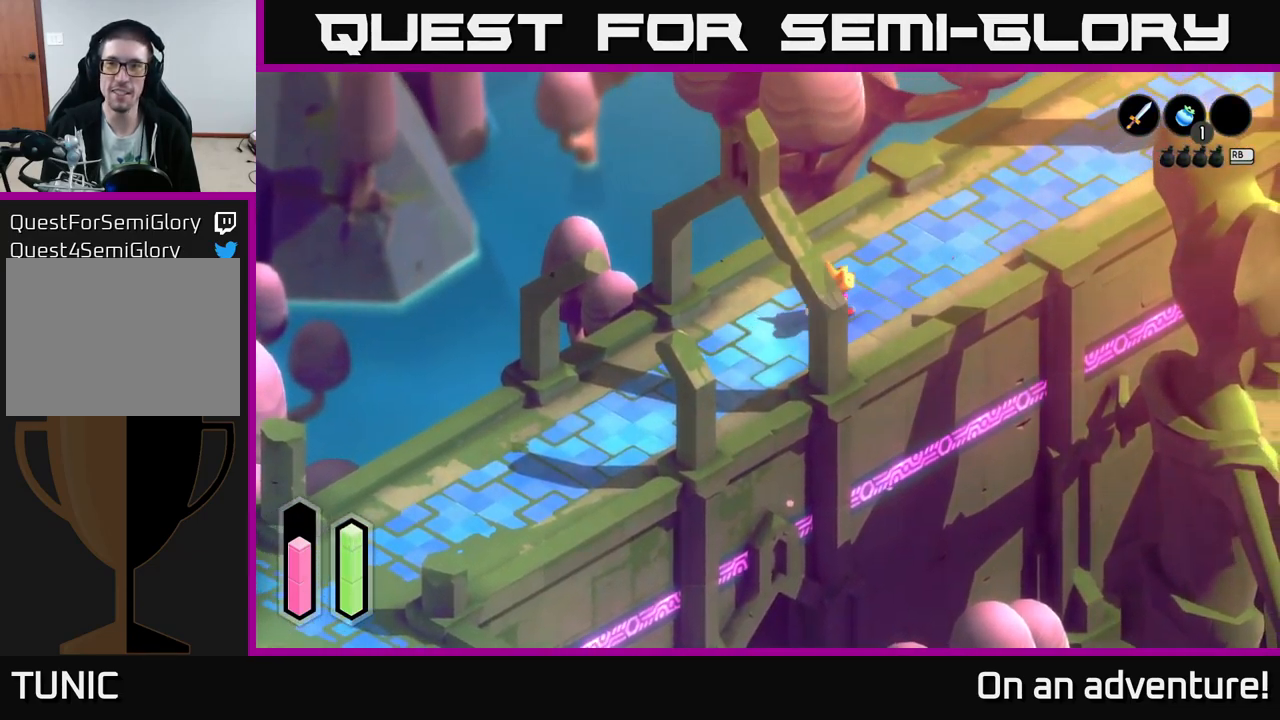
{"buttons": ["A"], "left_stick": "up-right", "right_stick": "center", "events": []}
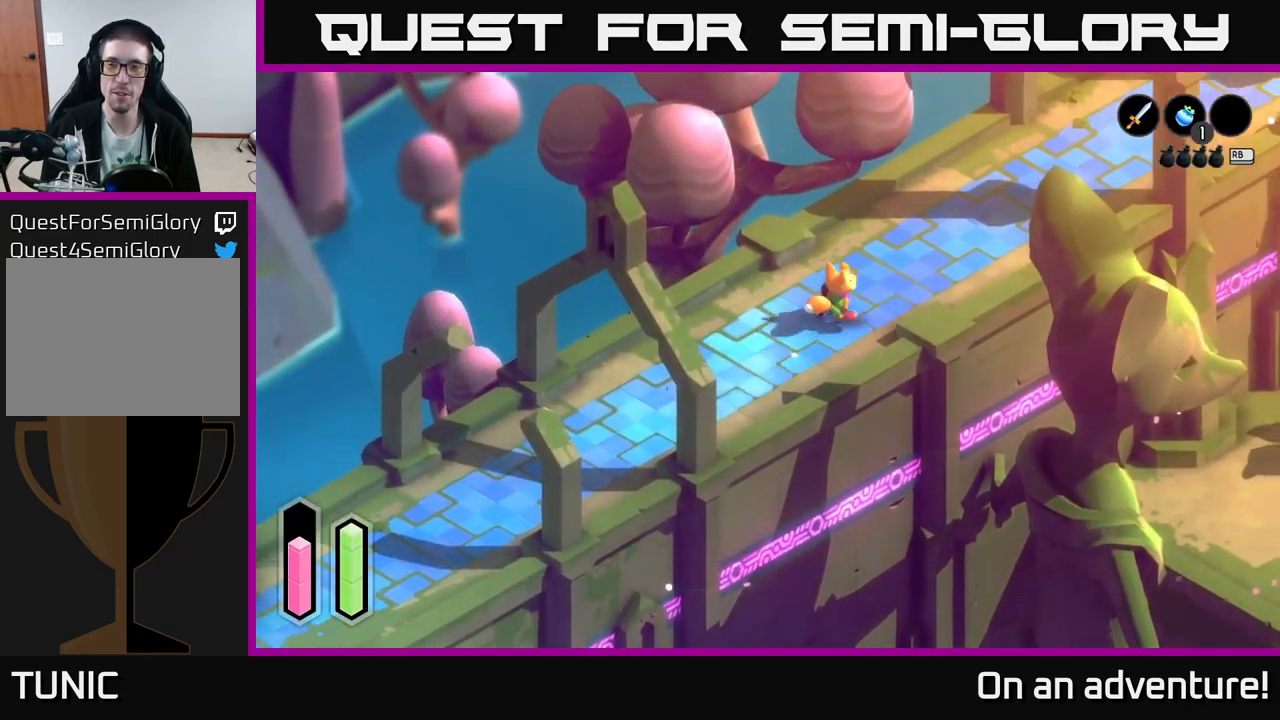
{"buttons": ["A"], "left_stick": "up-right", "right_stick": "center", "events": []}
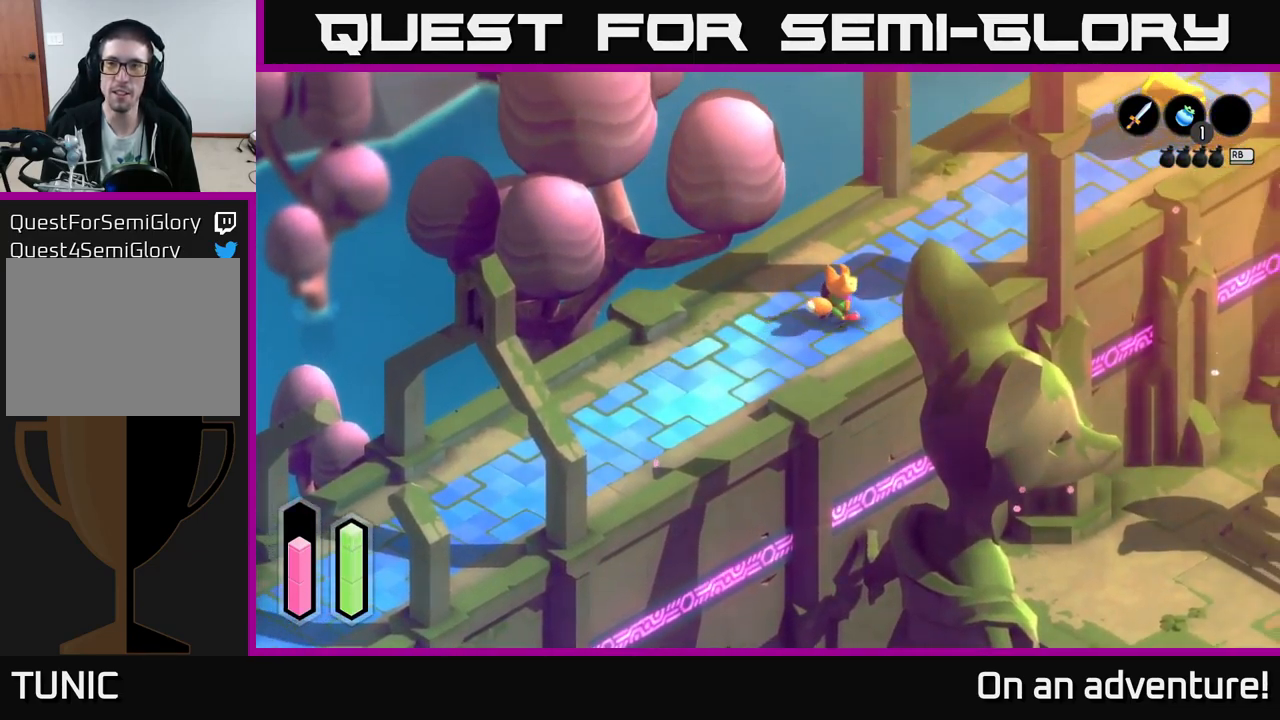
{"buttons": ["A"], "left_stick": "up-right", "right_stick": "center", "events": []}
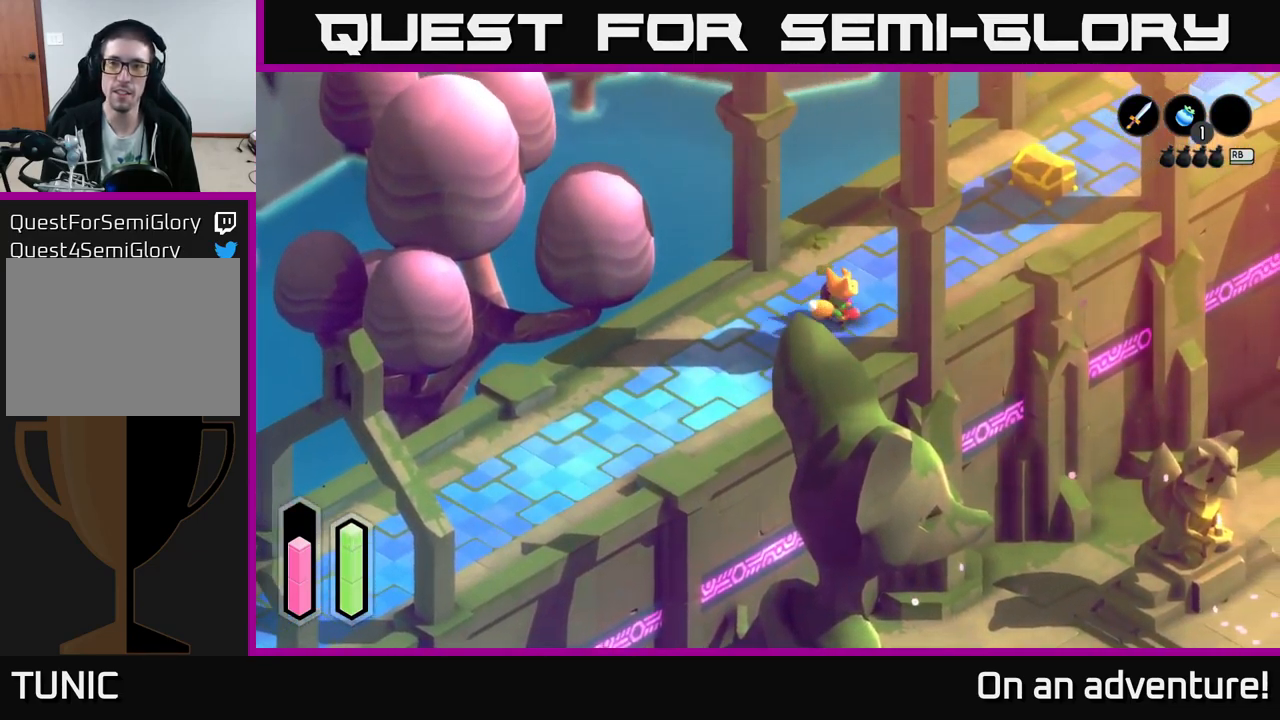
{"buttons": [], "left_stick": "up-right", "right_stick": "center", "events": [[416, "A", "up"]]}
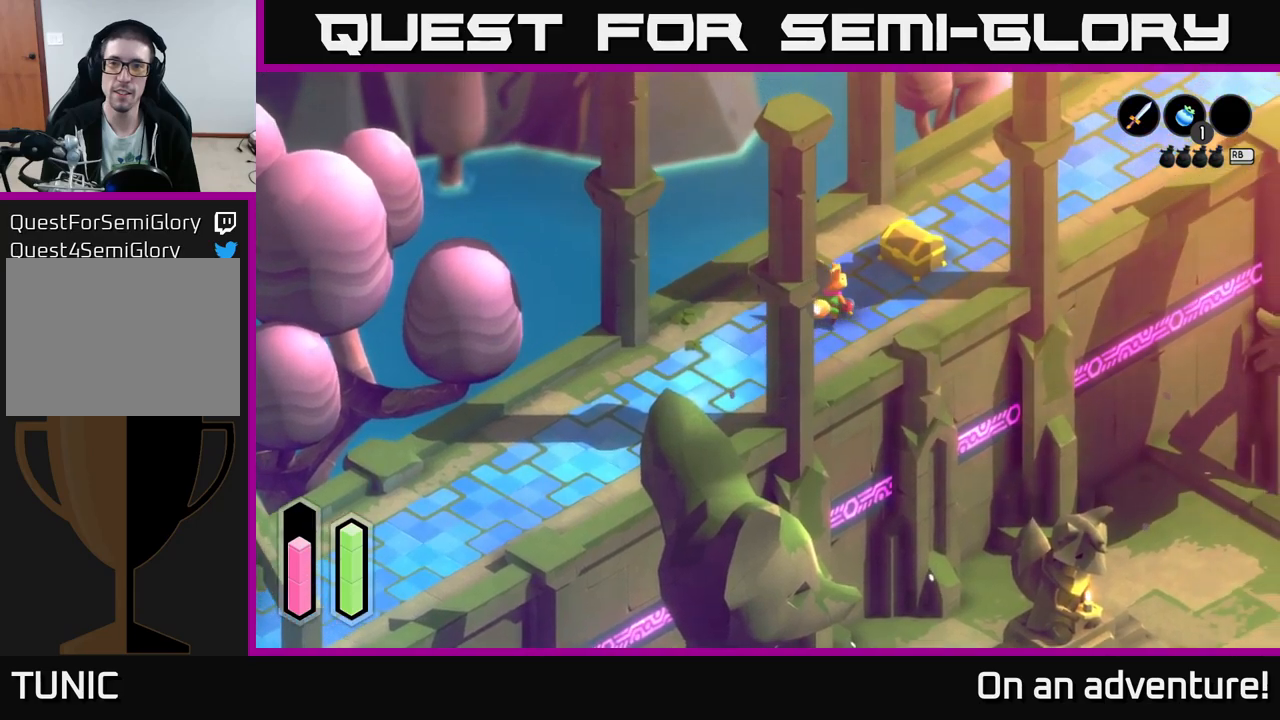
{"buttons": ["A"], "left_stick": "center", "right_stick": "center", "events": [[383, "A", "down"], [383, "left_stick", "center"]]}